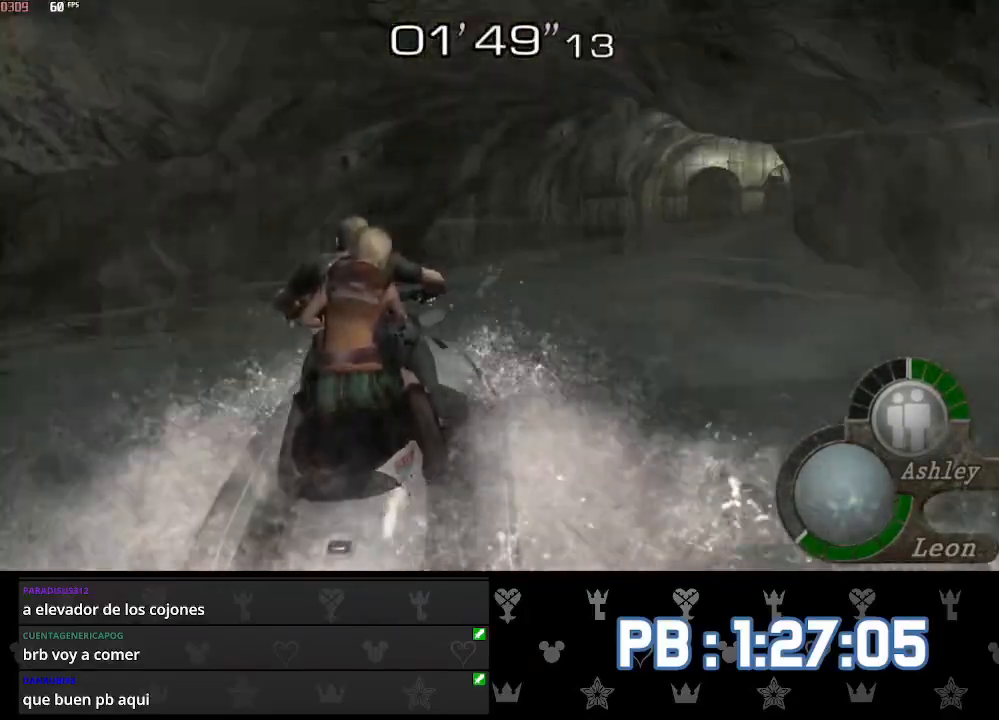
Gameplay with a controller (PlayStation layout); each line is a JSON object with the inputs held at the frame after it. "events" lists button and stick changes between this image and that frame as [ms after this image, input, new state], when the widget could be followed in between. Not read: TOUCHPAD.
{"buttons": [], "left_stick": "up", "right_stick": "center", "events": [[400, "DPAD_LEFT", "down"], [467, "DPAD_LEFT", "up"]]}
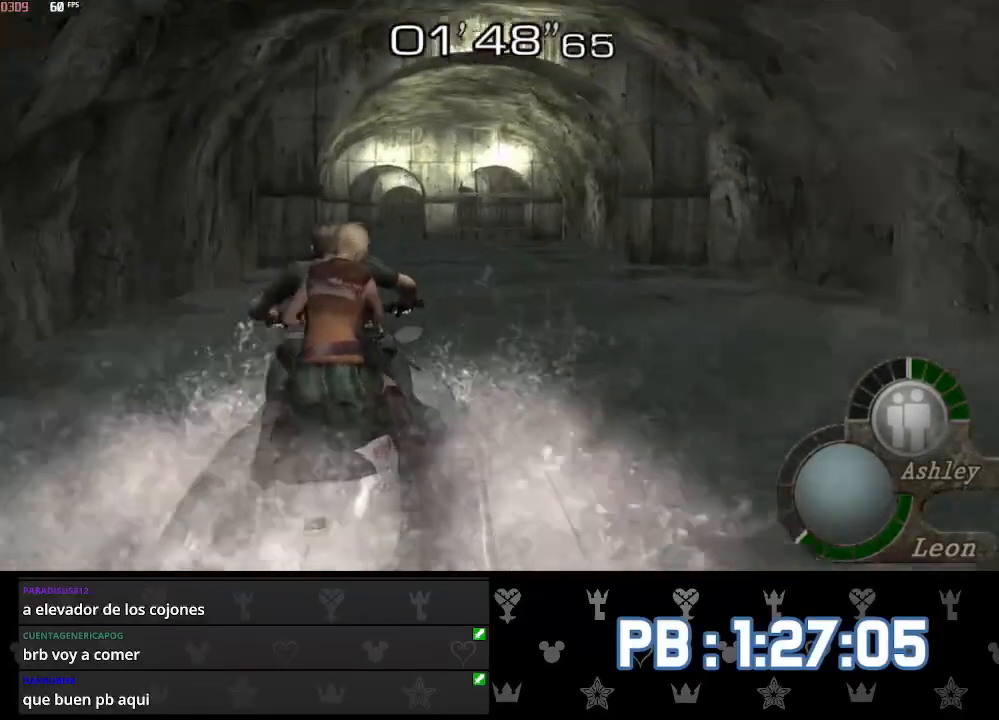
{"buttons": [], "left_stick": "up", "right_stick": "center", "events": []}
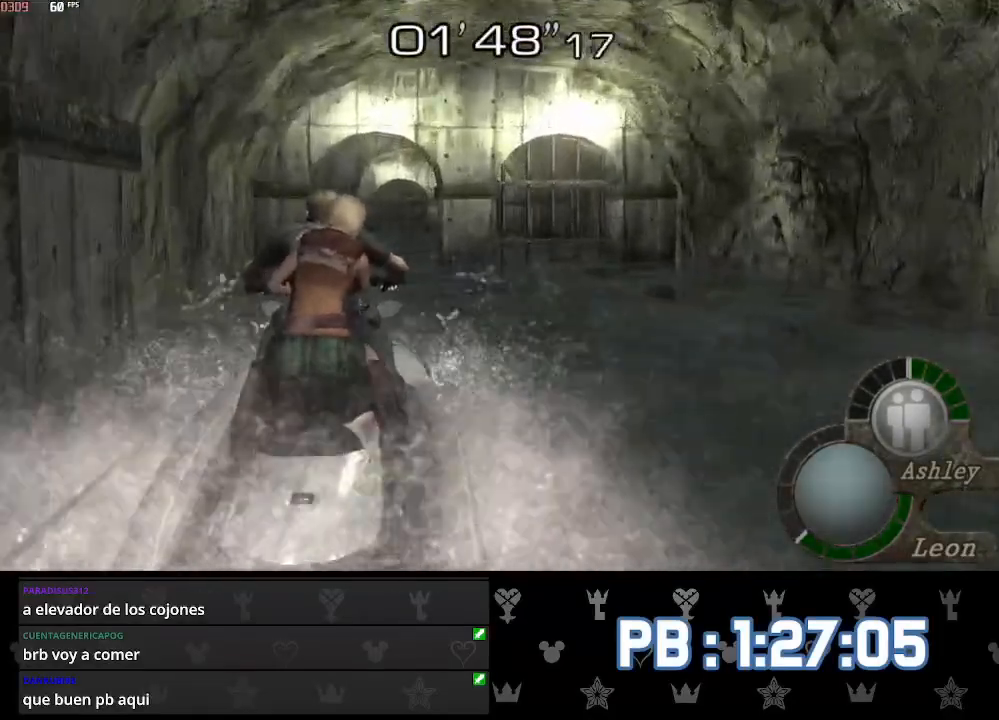
{"buttons": ["DPAD_RIGHT"], "left_stick": "up", "right_stick": "center", "events": [[450, "DPAD_RIGHT", "down"]]}
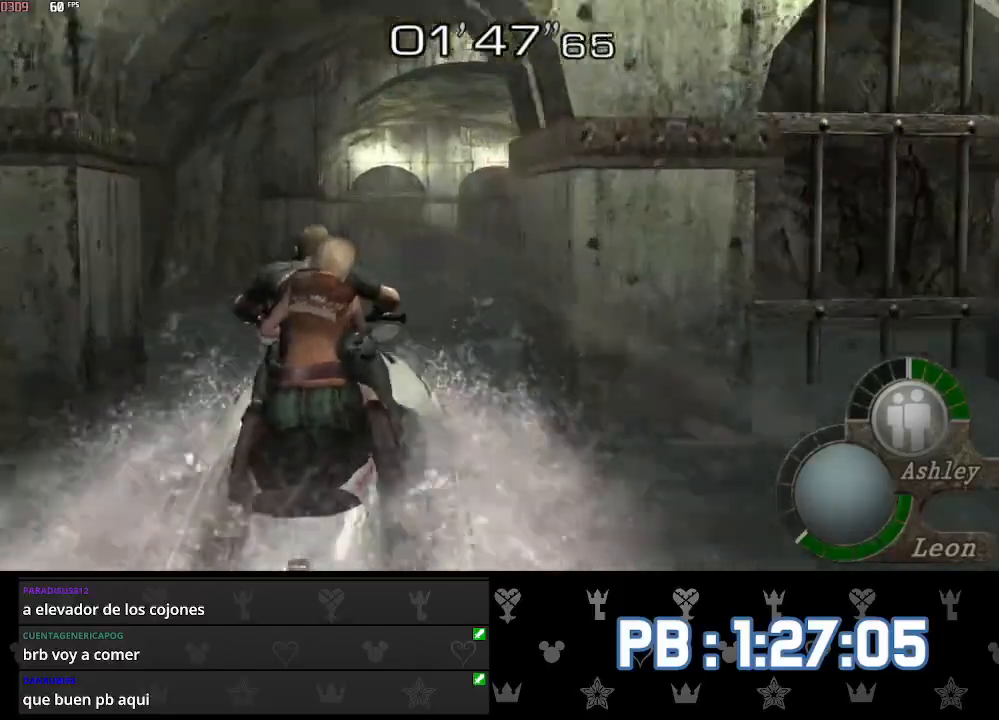
{"buttons": ["DPAD_RIGHT"], "left_stick": "up", "right_stick": "center", "events": []}
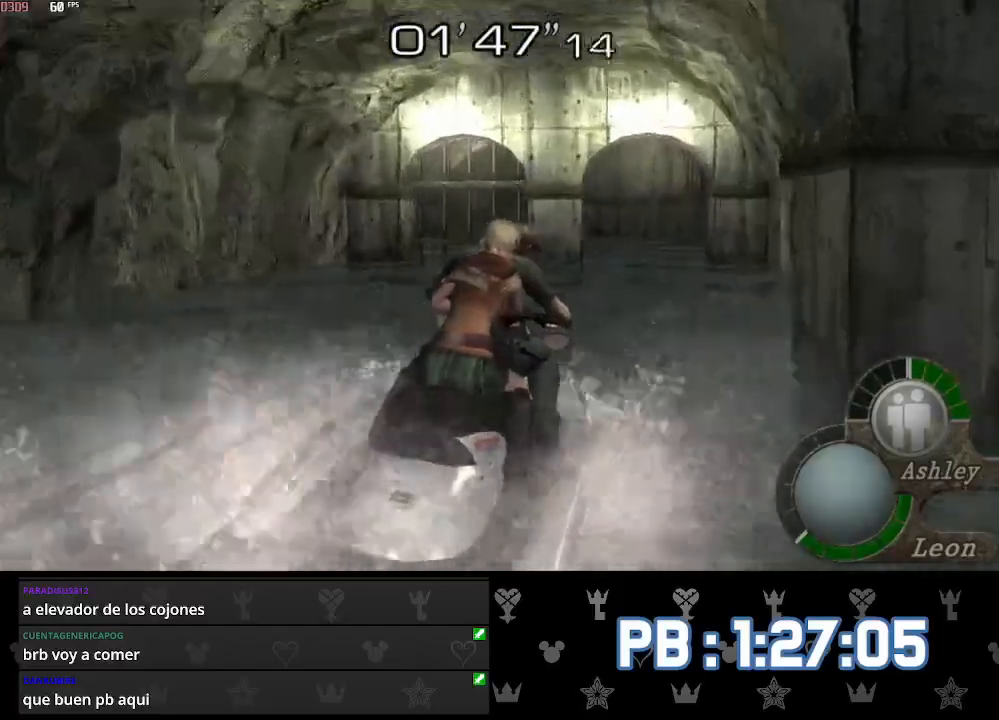
{"buttons": [], "left_stick": "up", "right_stick": "center", "events": [[83, "DPAD_RIGHT", "up"]]}
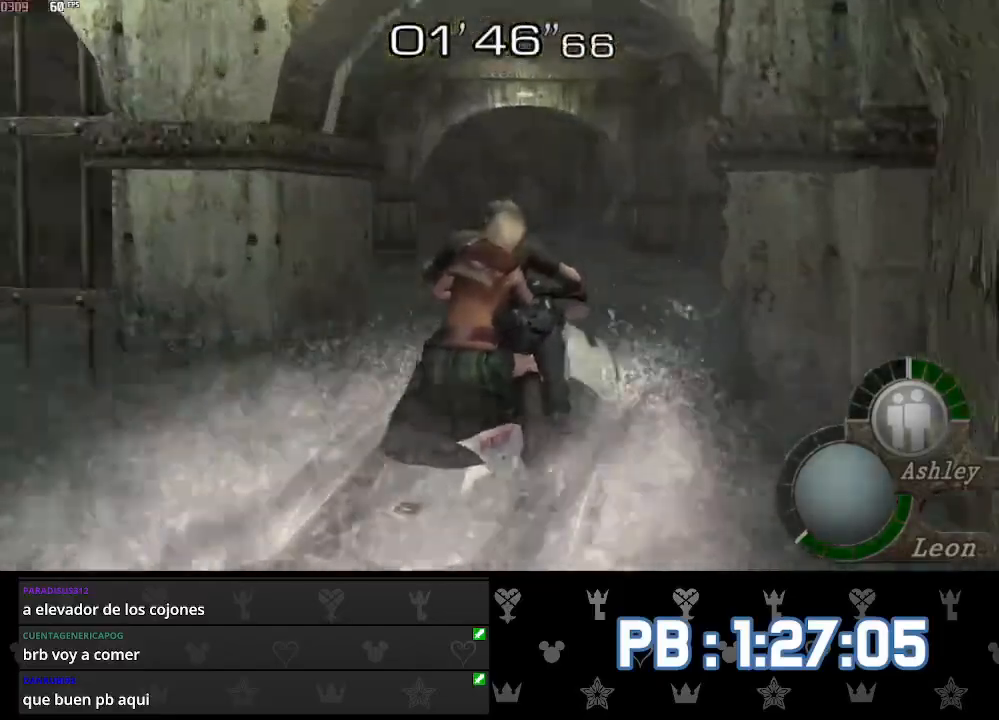
{"buttons": [], "left_stick": "up", "right_stick": "center", "events": [[33, "DPAD_LEFT", "down"], [217, "DPAD_LEFT", "up"]]}
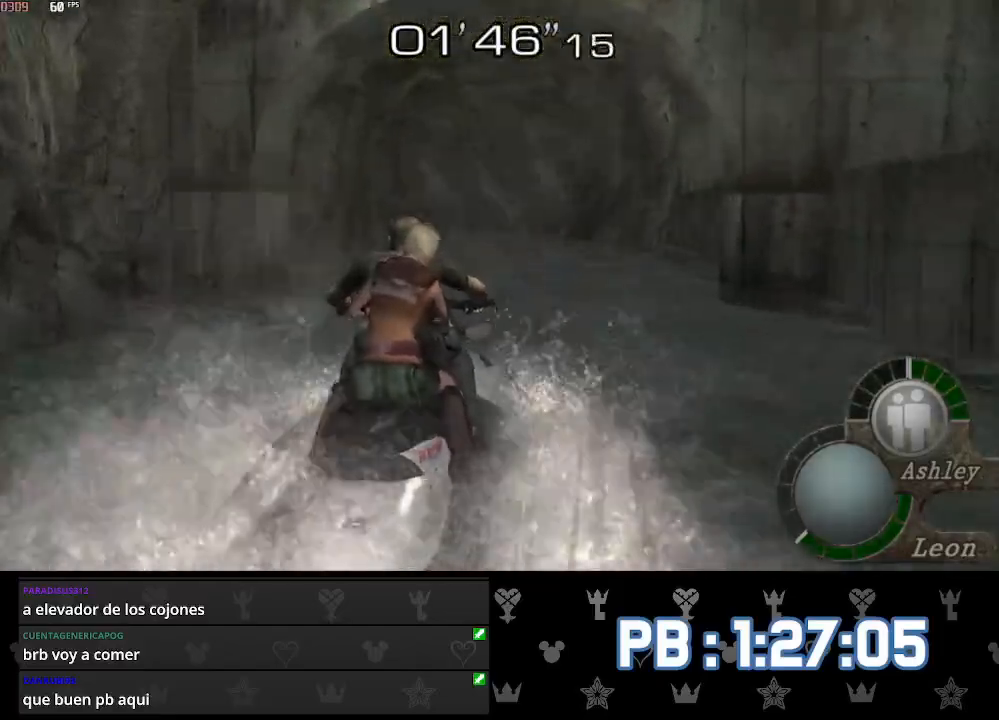
{"buttons": [], "left_stick": "up", "right_stick": "center", "events": []}
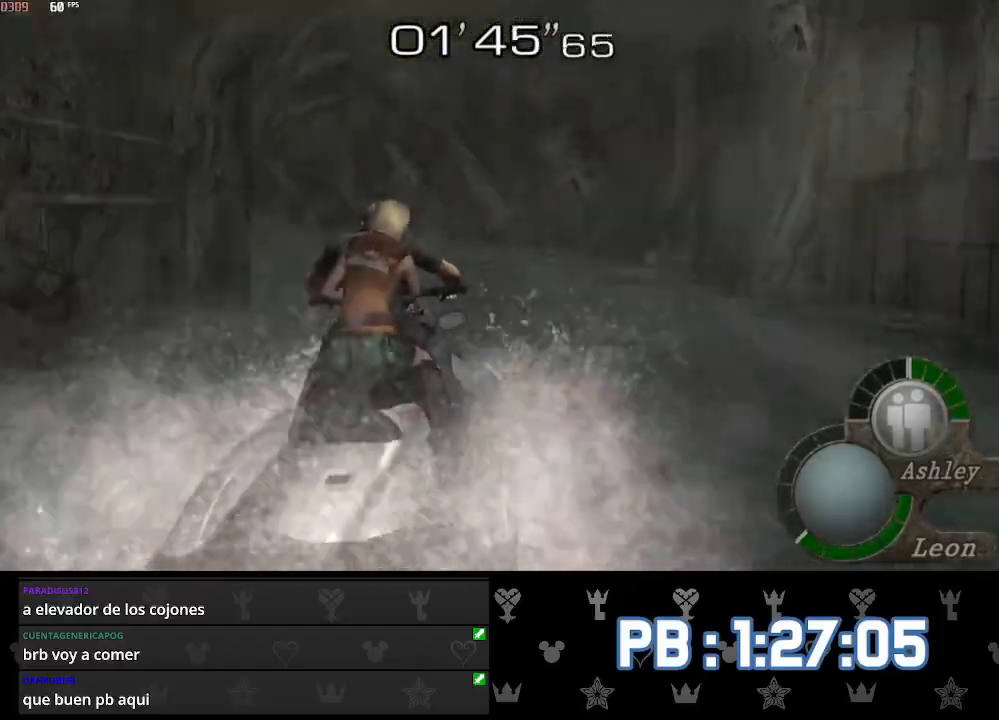
{"buttons": [], "left_stick": "up", "right_stick": "center", "events": []}
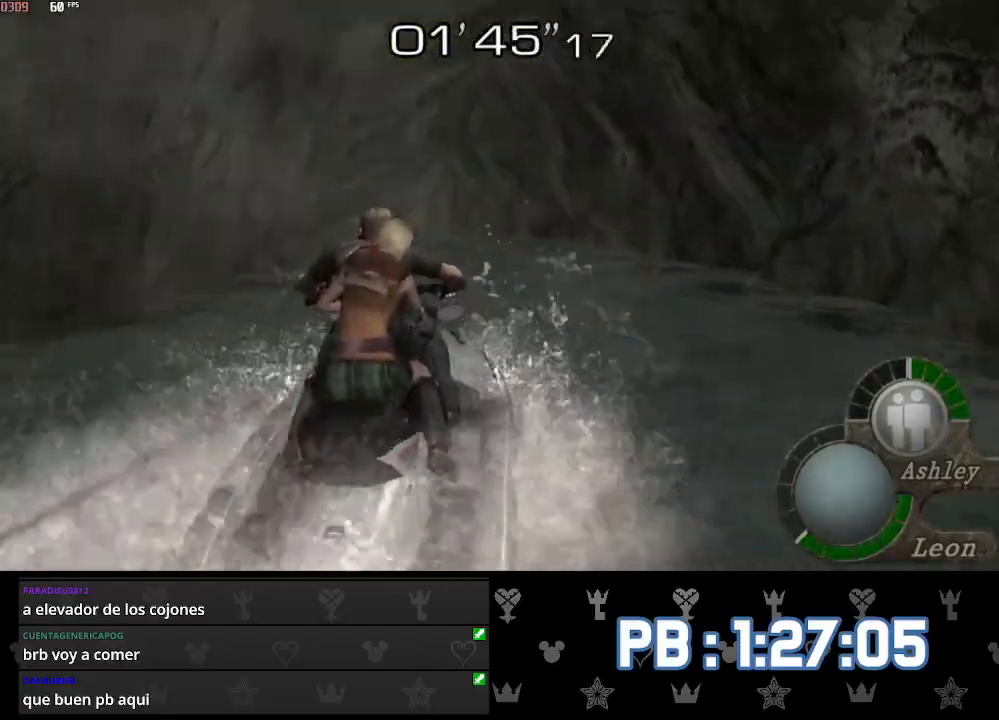
{"buttons": [], "left_stick": "up", "right_stick": "center", "events": [[350, "DPAD_RIGHT", "down"], [433, "DPAD_RIGHT", "up"]]}
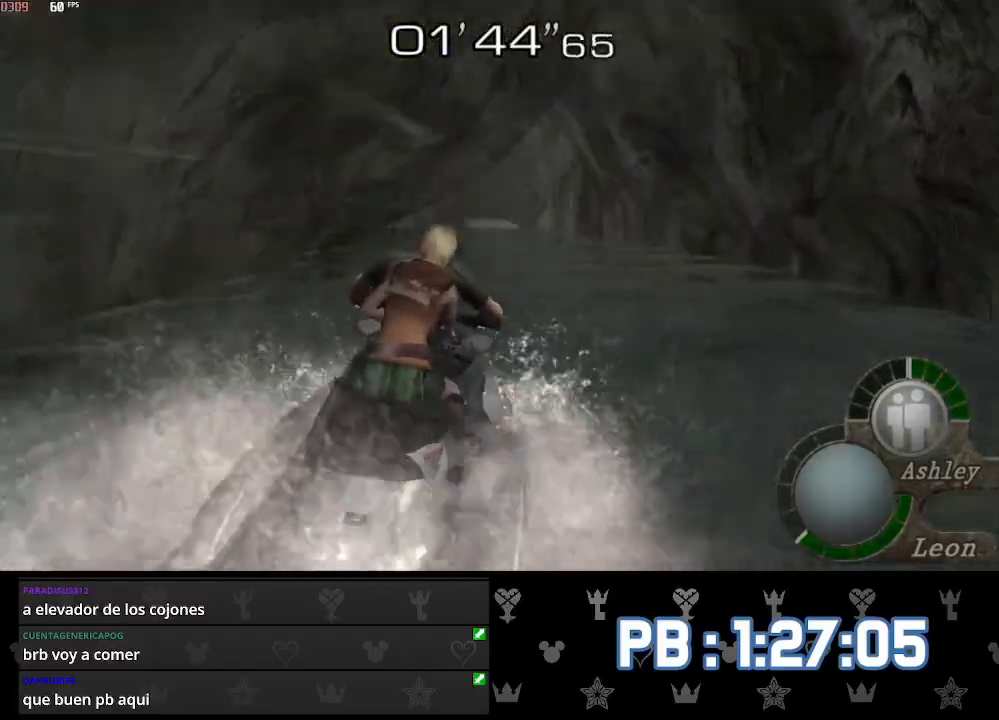
{"buttons": [], "left_stick": "up", "right_stick": "center", "events": [[233, "DPAD_RIGHT", "down"], [300, "DPAD_RIGHT", "up"]]}
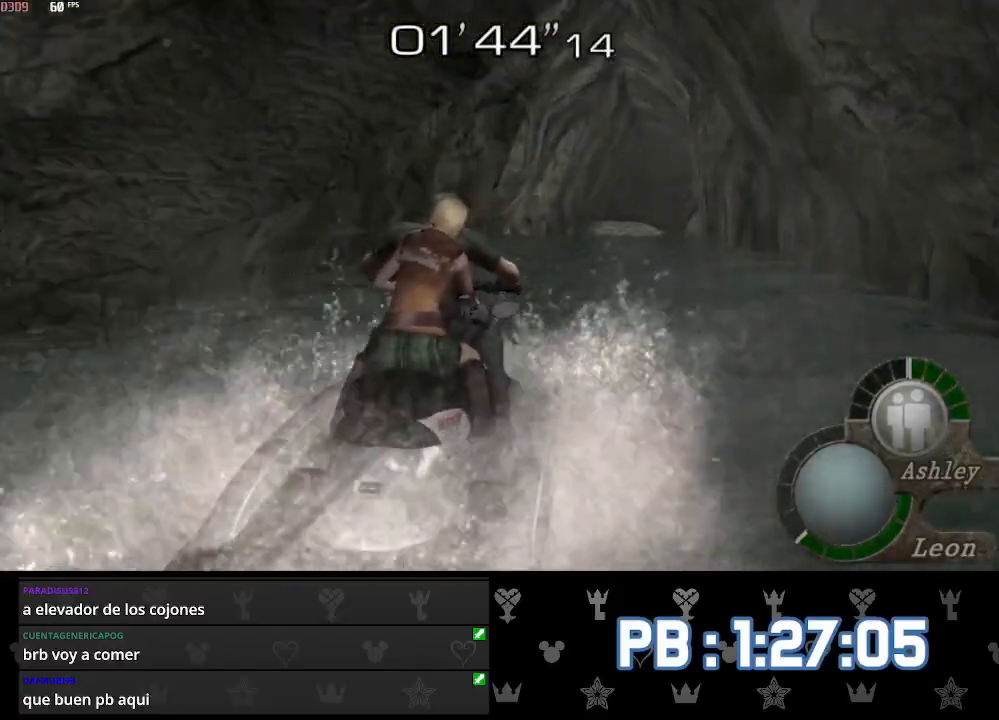
{"buttons": [], "left_stick": "up", "right_stick": "center", "events": []}
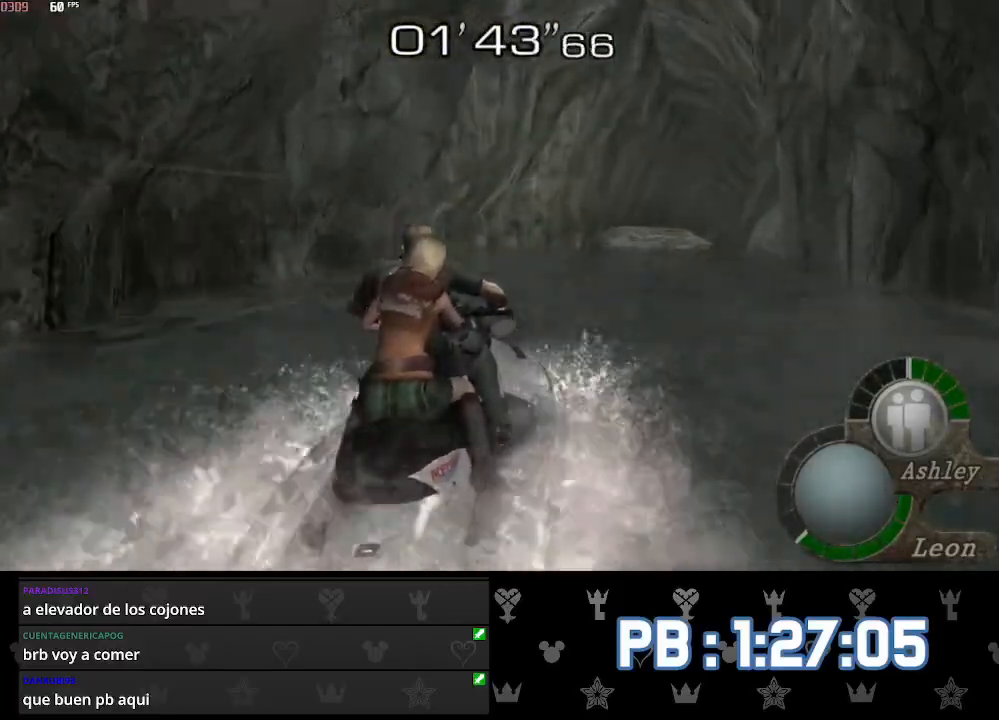
{"buttons": [], "left_stick": "up", "right_stick": "center", "events": []}
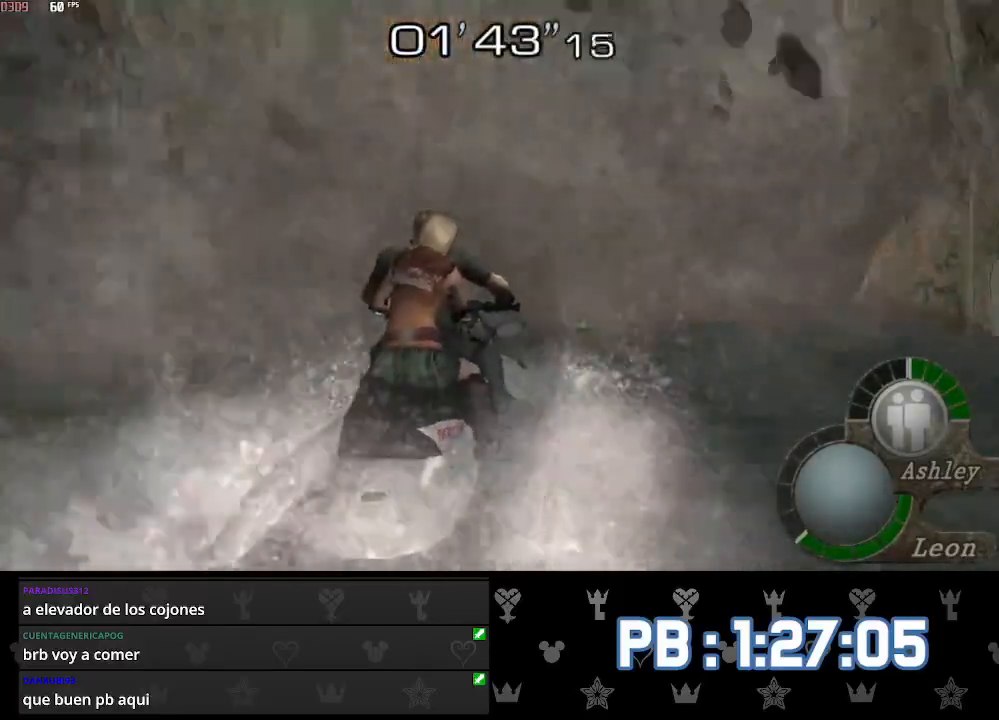
{"buttons": [], "left_stick": "up", "right_stick": "center", "events": []}
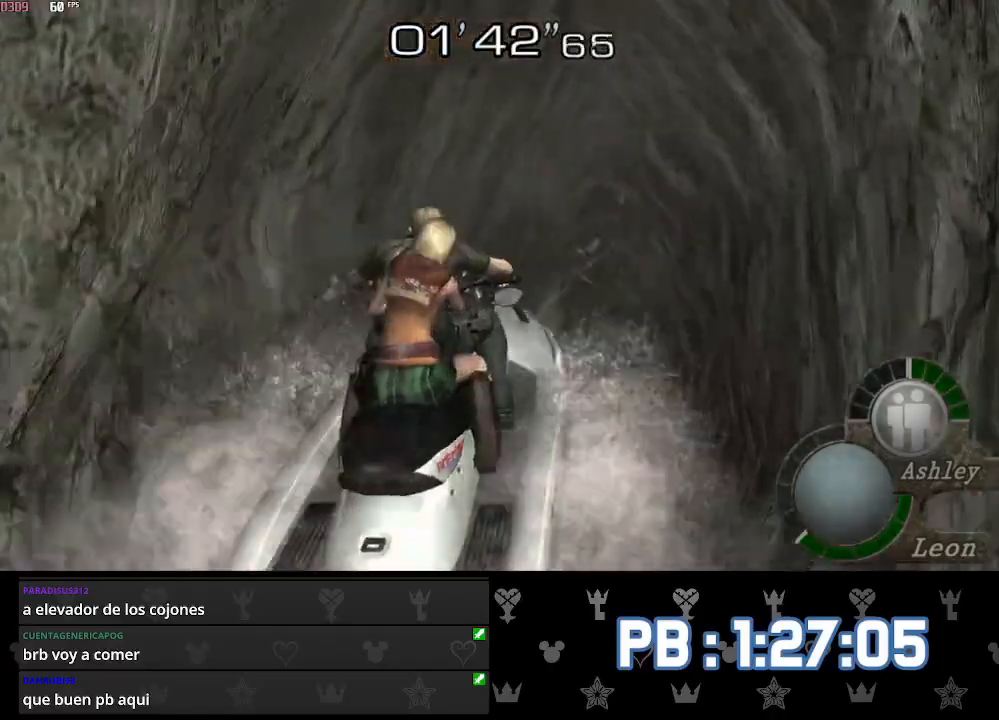
{"buttons": [], "left_stick": "up", "right_stick": "center", "events": []}
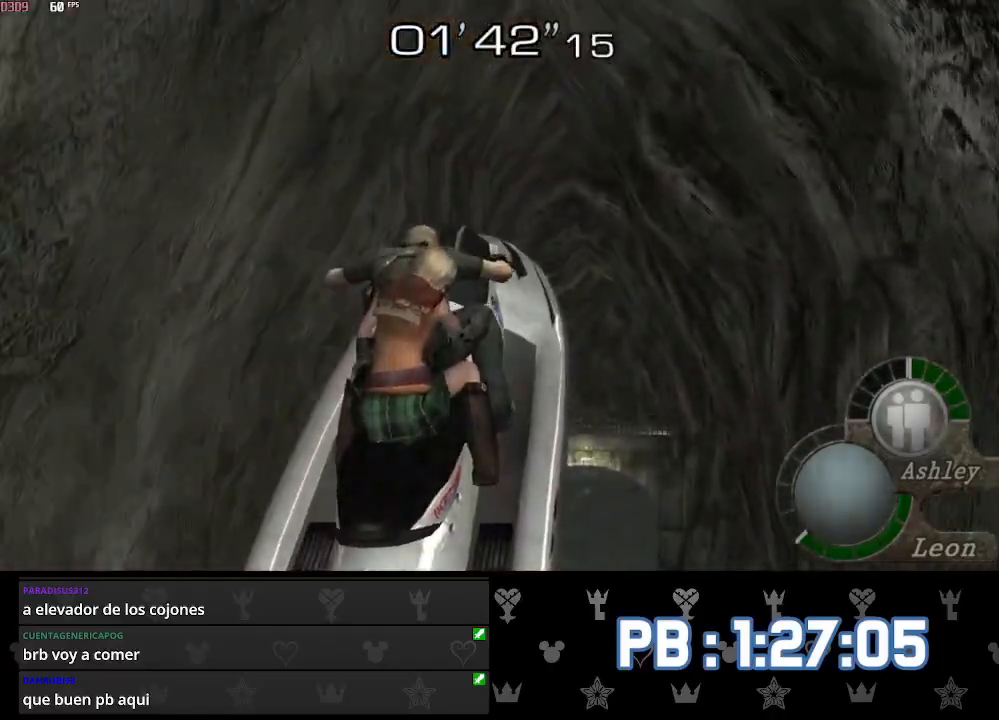
{"buttons": [], "left_stick": "up", "right_stick": "center", "events": []}
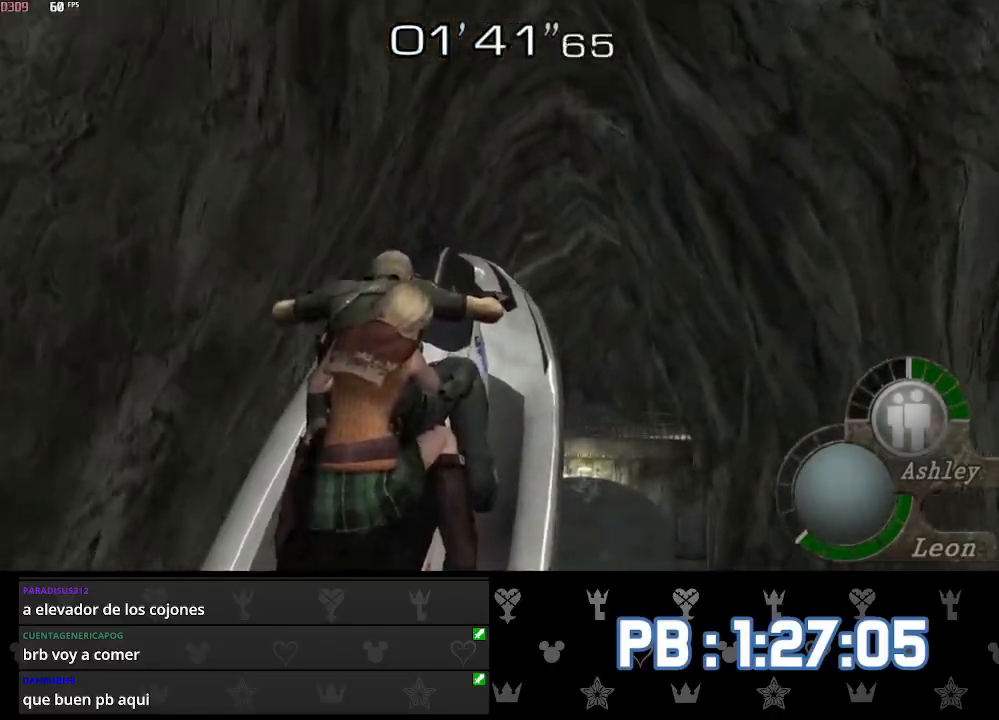
{"buttons": ["SQUARE"], "left_stick": "up", "right_stick": "center", "events": [[350, "SQUARE", "down"], [450, "SQUARE", "up"], [500, "SQUARE", "down"]]}
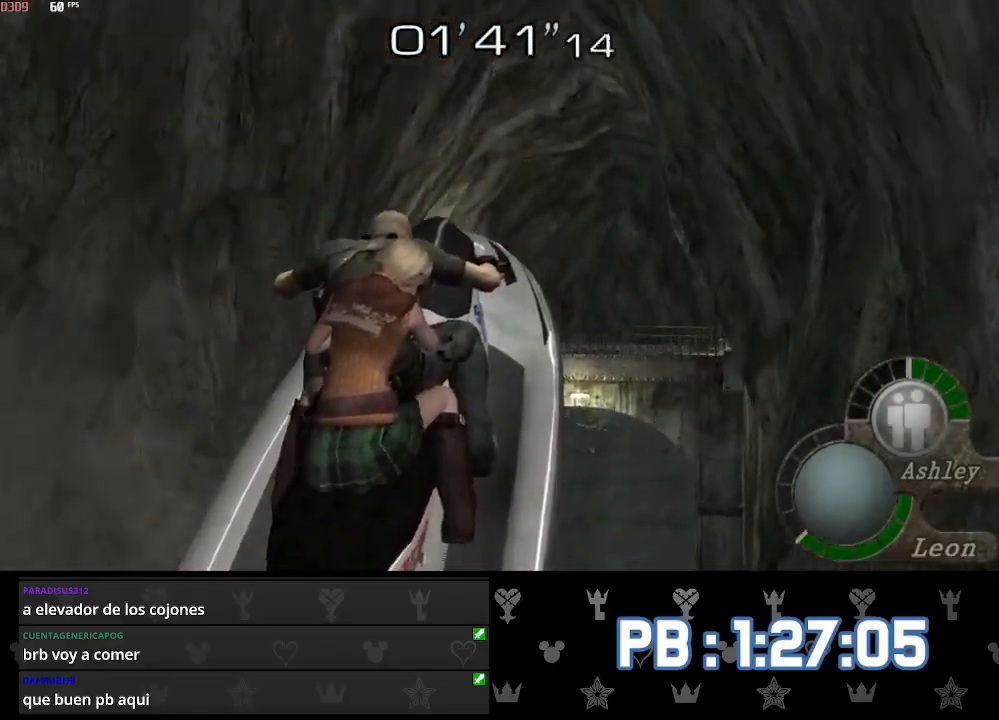
{"buttons": [], "left_stick": "up", "right_stick": "center", "events": [[33, "SQUARE", "up"], [67, "SQUARE", "down"], [83, "SQUARE", "up"], [133, "SQUARE", "down"], [267, "SQUARE", "up"], [300, "SQUARE", "down"], [350, "SQUARE", "up"], [383, "SQUARE", "down"], [500, "SQUARE", "up"]]}
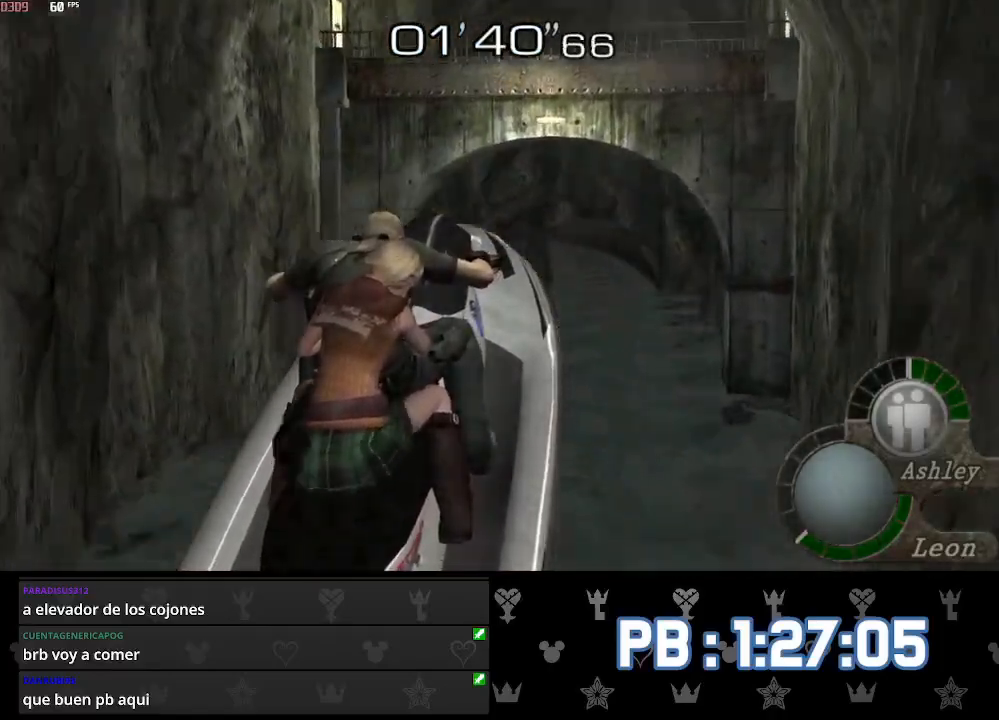
{"buttons": [], "left_stick": "up", "right_stick": "center", "events": [[50, "SQUARE", "down"], [67, "SQUARE", "up"], [83, "SQUARE", "down"], [133, "SQUARE", "up"], [183, "SQUARE", "down"], [217, "SQUARE", "up"], [267, "SQUARE", "down"], [283, "SQUARE", "up"], [317, "SQUARE", "down"], [350, "SQUARE", "up"], [383, "SQUARE", "down"], [417, "SQUARE", "up"], [467, "SQUARE", "down"], [483, "SQUARE", "up"]]}
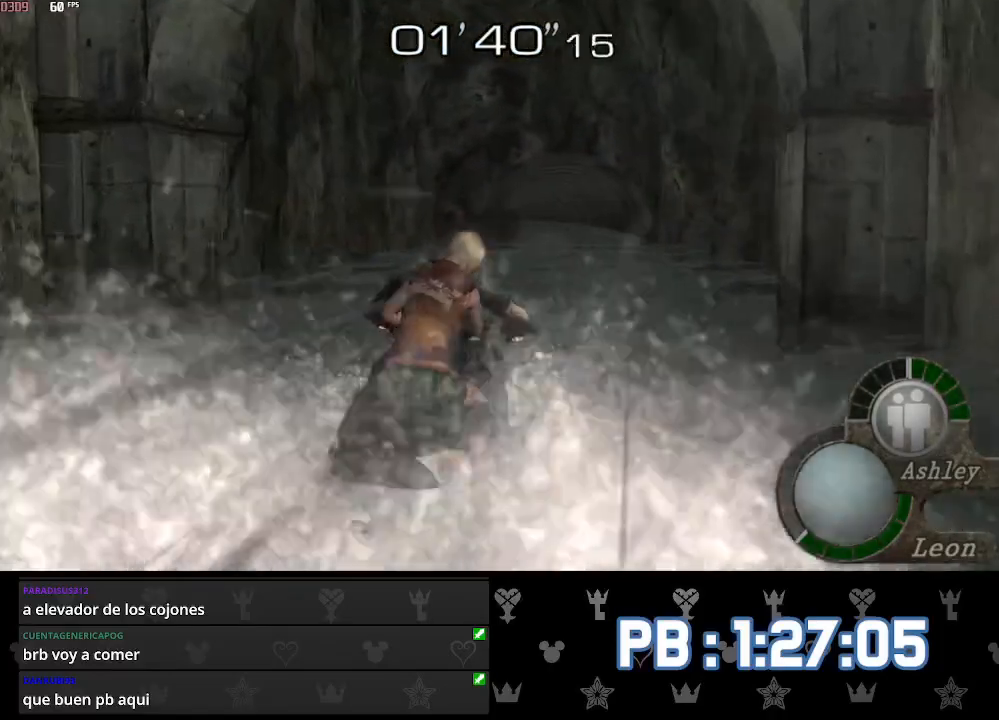
{"buttons": ["SQUARE"], "left_stick": "up", "right_stick": "center", "events": [[33, "SQUARE", "down"], [67, "SQUARE", "up"], [100, "SQUARE", "down"], [117, "SQUARE", "up"], [167, "SQUARE", "down"], [183, "SQUARE", "up"], [233, "SQUARE", "down"], [267, "SQUARE", "up"], [300, "SQUARE", "down"], [333, "SQUARE", "up"], [433, "SQUARE", "down"], [467, "SQUARE", "up"], [483, "SQUARE", "down"]]}
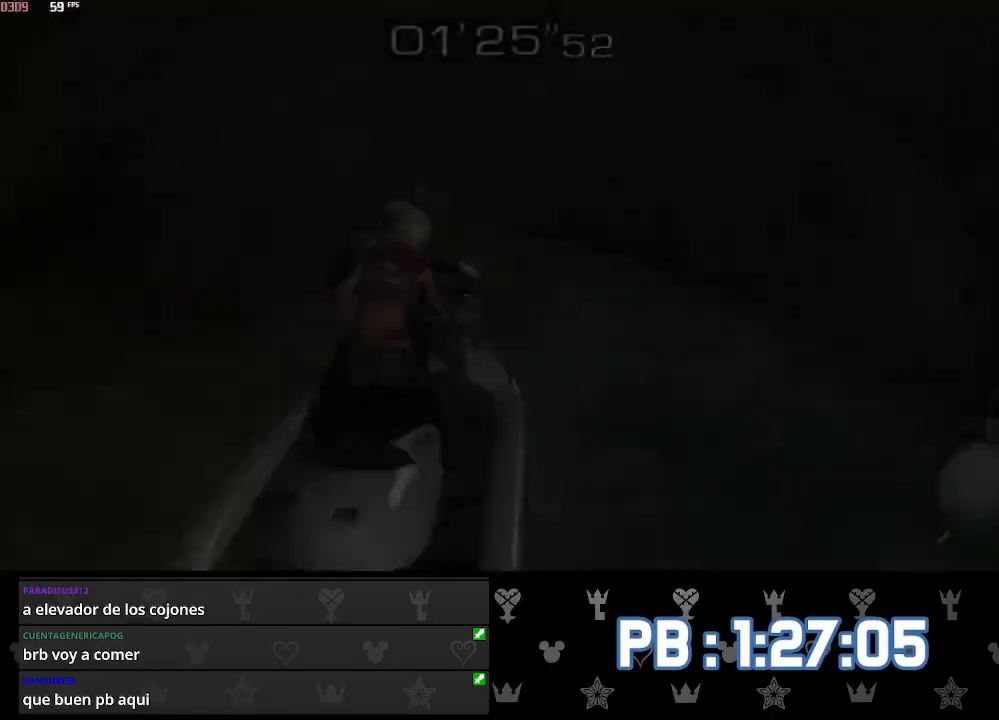
{"buttons": [], "left_stick": "up", "right_stick": "center", "events": [[33, "SQUARE", "up"], [50, "SQUARE", "down"], [67, "SQUARE", "up"]]}
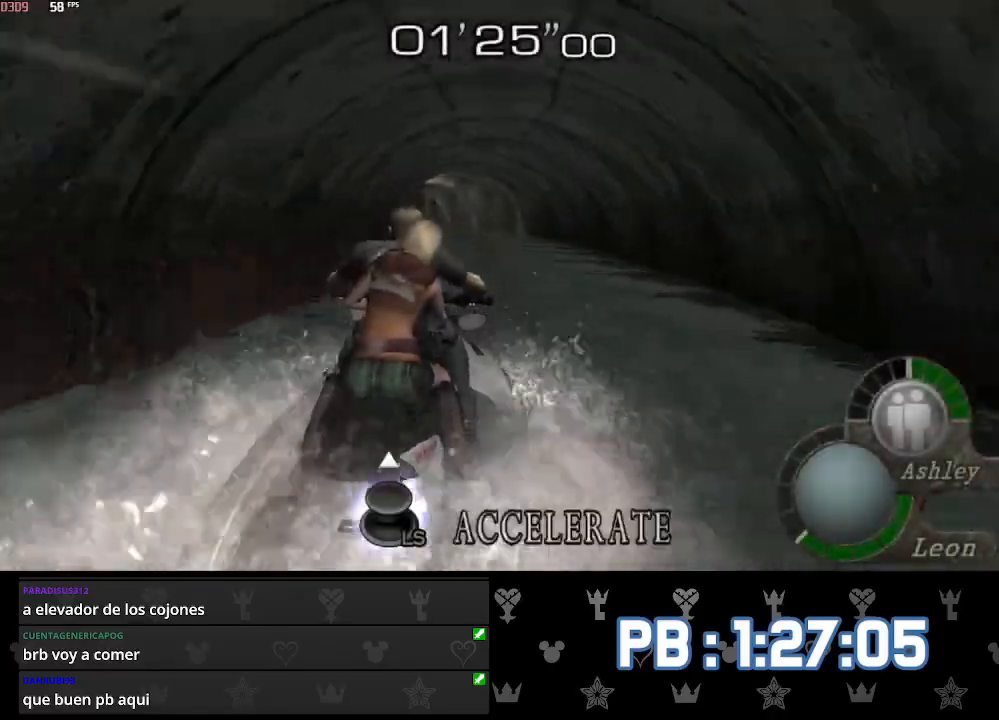
{"buttons": [], "left_stick": "up", "right_stick": "center", "events": []}
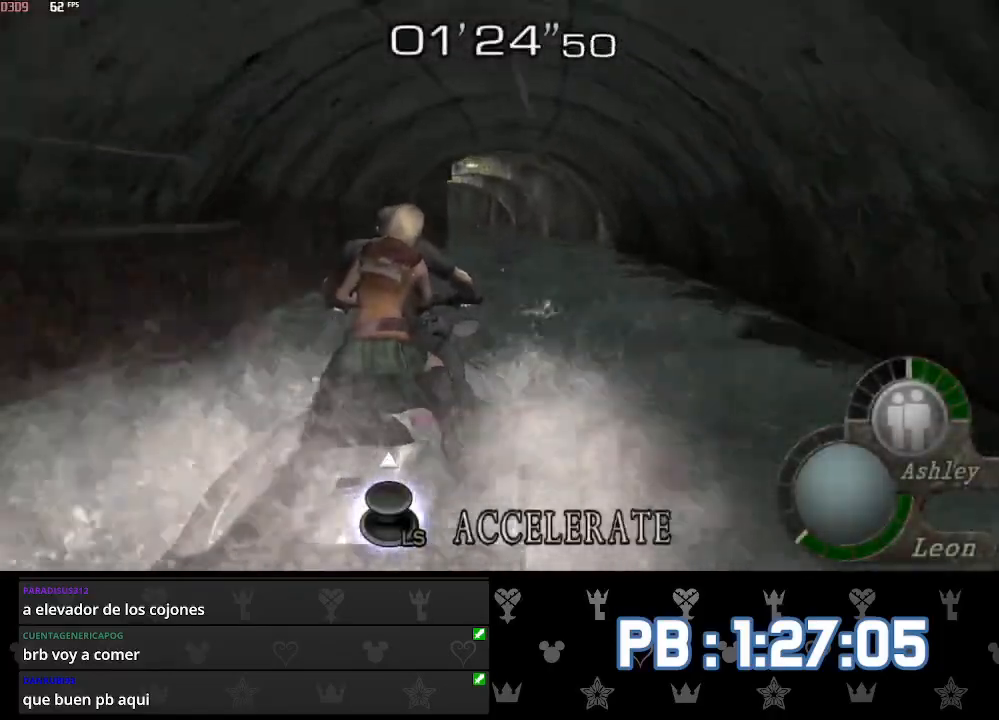
{"buttons": [], "left_stick": "up", "right_stick": "center", "events": []}
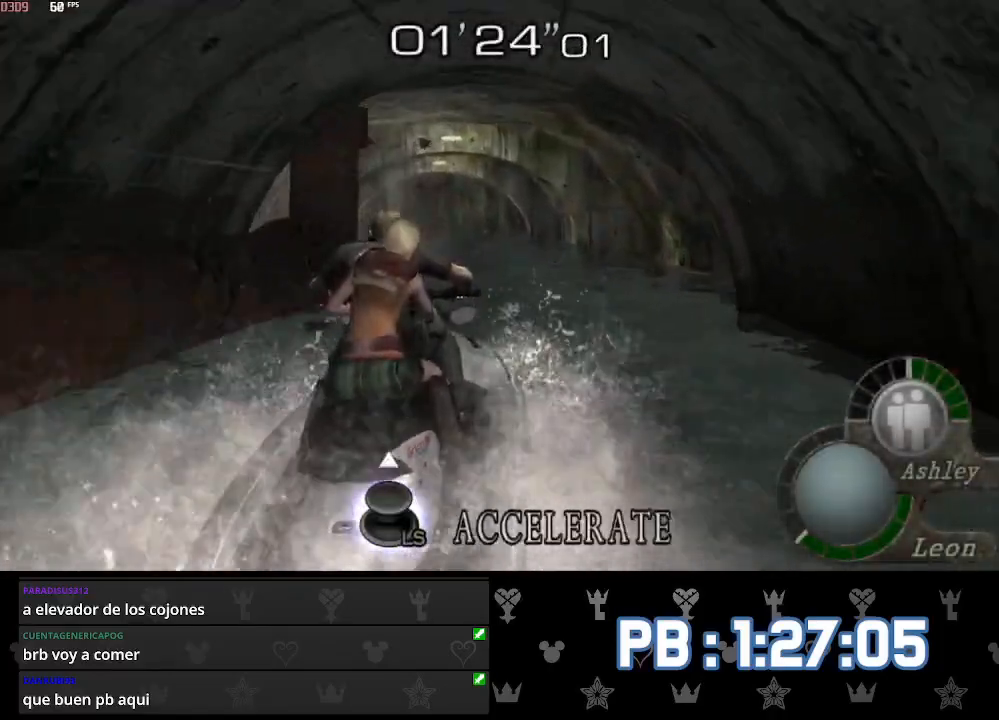
{"buttons": [], "left_stick": "up", "right_stick": "center", "events": [[33, "DPAD_LEFT", "down"], [100, "DPAD_LEFT", "up"], [467, "DPAD_LEFT", "down"], [500, "DPAD_LEFT", "up"]]}
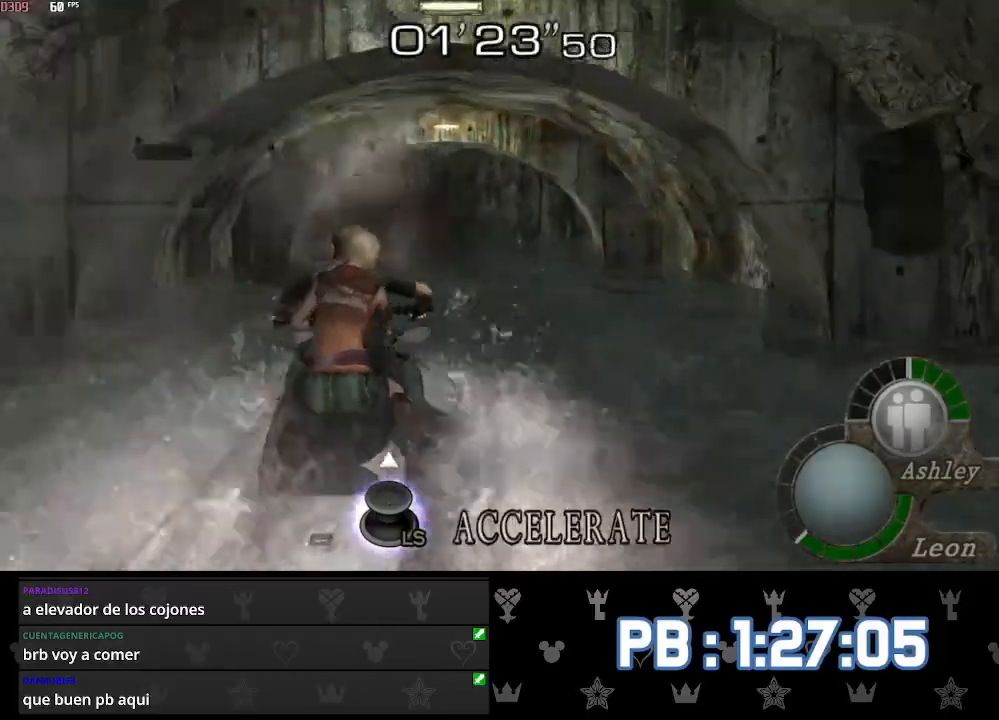
{"buttons": [], "left_stick": "up", "right_stick": "center", "events": []}
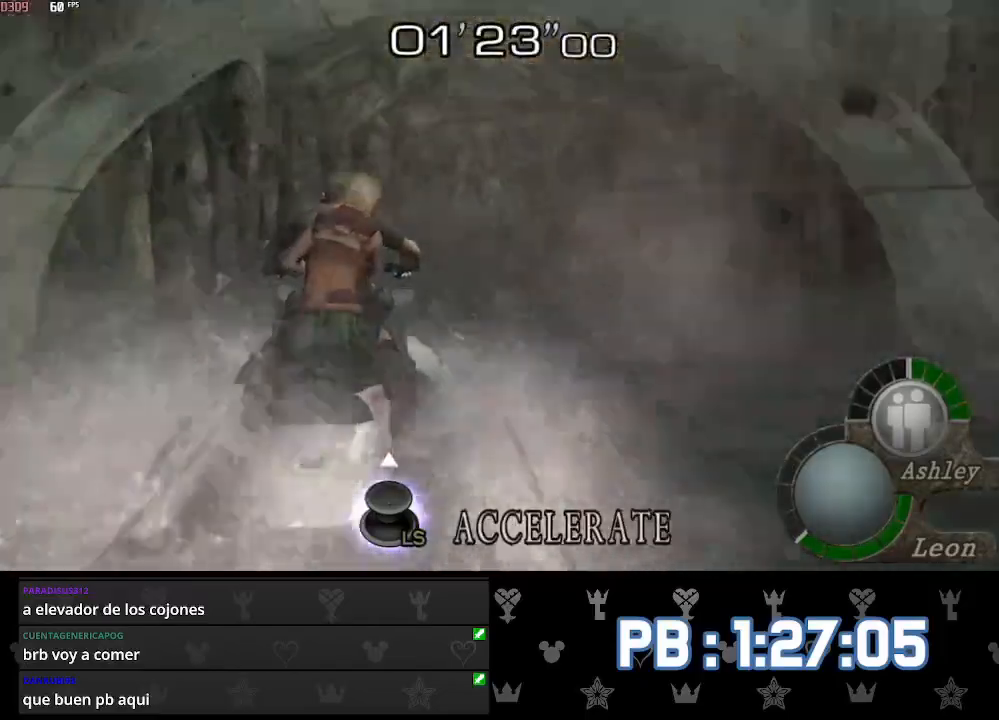
{"buttons": [], "left_stick": "up", "right_stick": "center", "events": []}
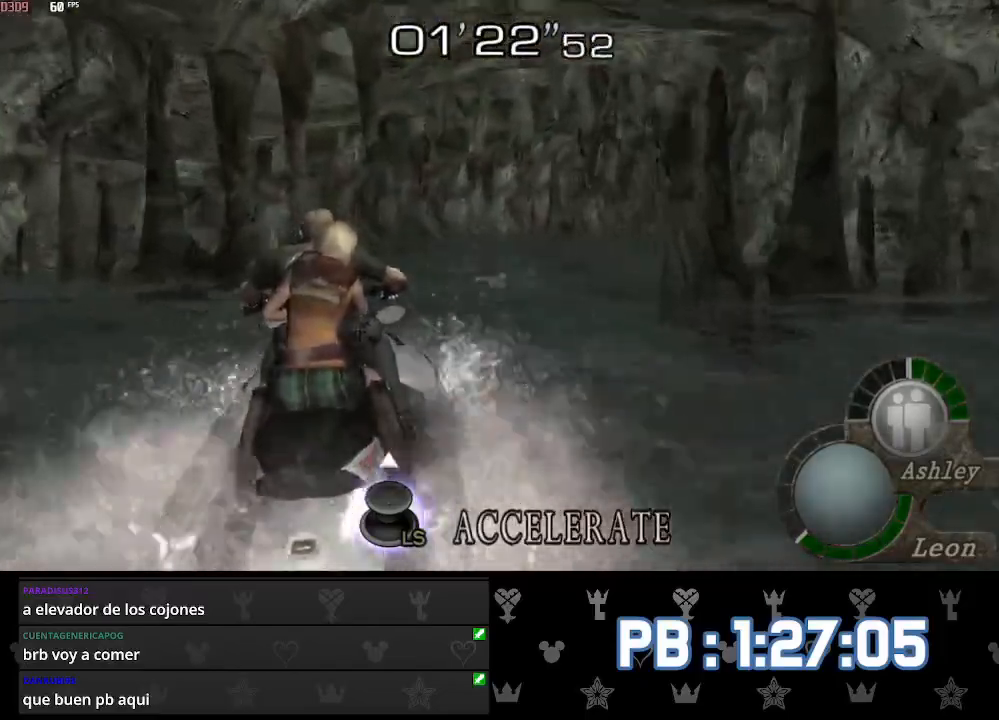
{"buttons": [], "left_stick": "up", "right_stick": "center", "events": [[217, "DPAD_RIGHT", "down"], [300, "DPAD_RIGHT", "up"]]}
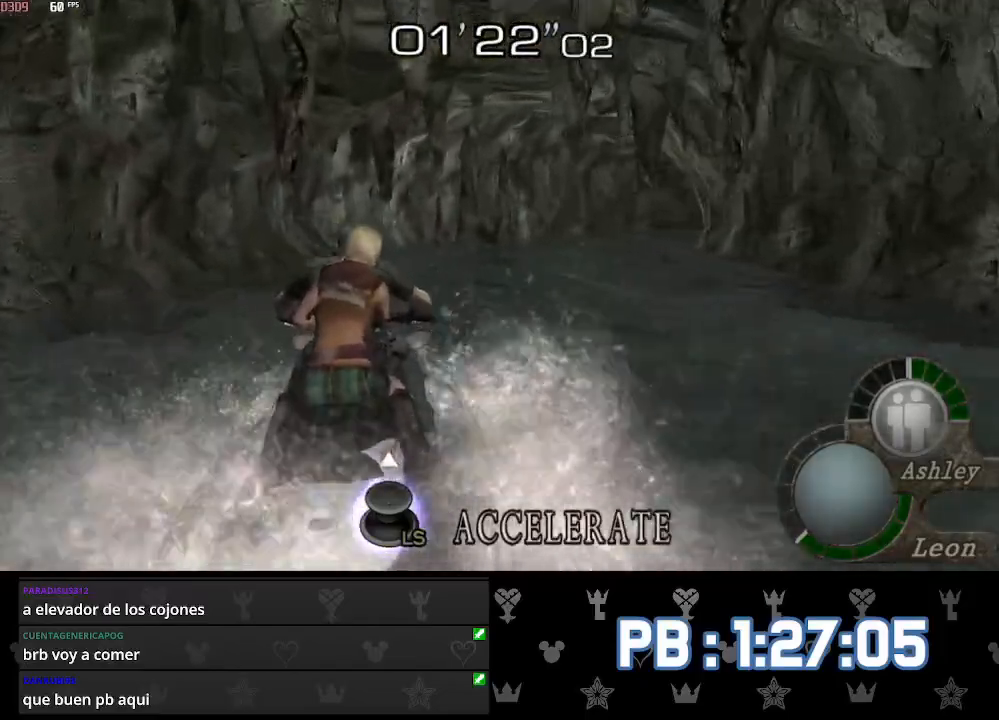
{"buttons": [], "left_stick": "up", "right_stick": "center", "events": [[150, "DPAD_RIGHT", "down"], [217, "DPAD_RIGHT", "up"]]}
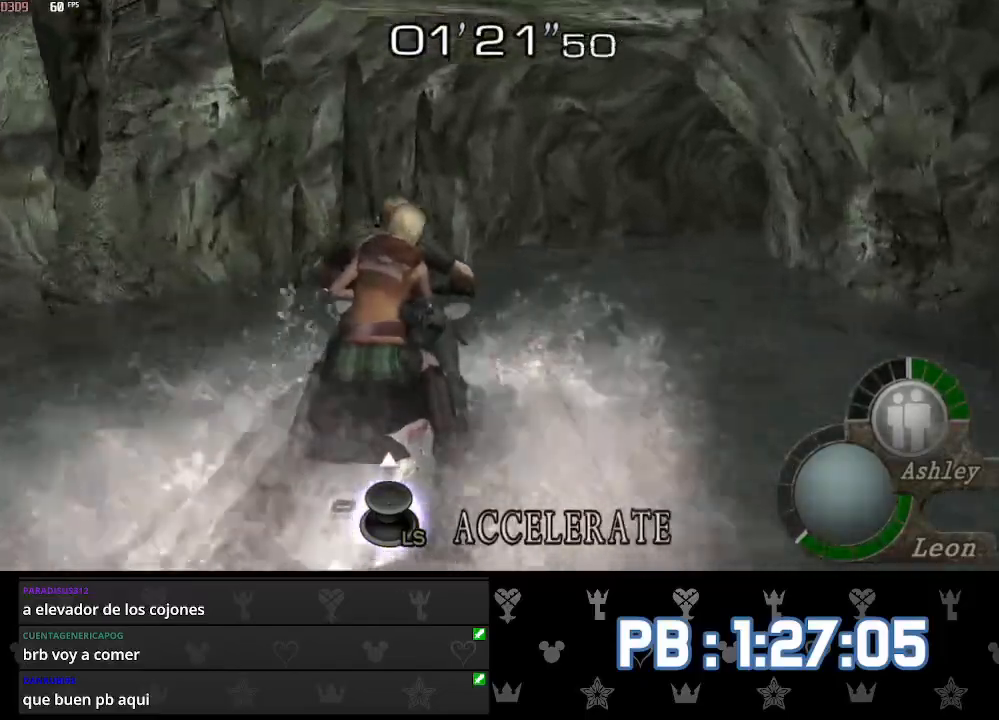
{"buttons": [], "left_stick": "up", "right_stick": "center", "events": []}
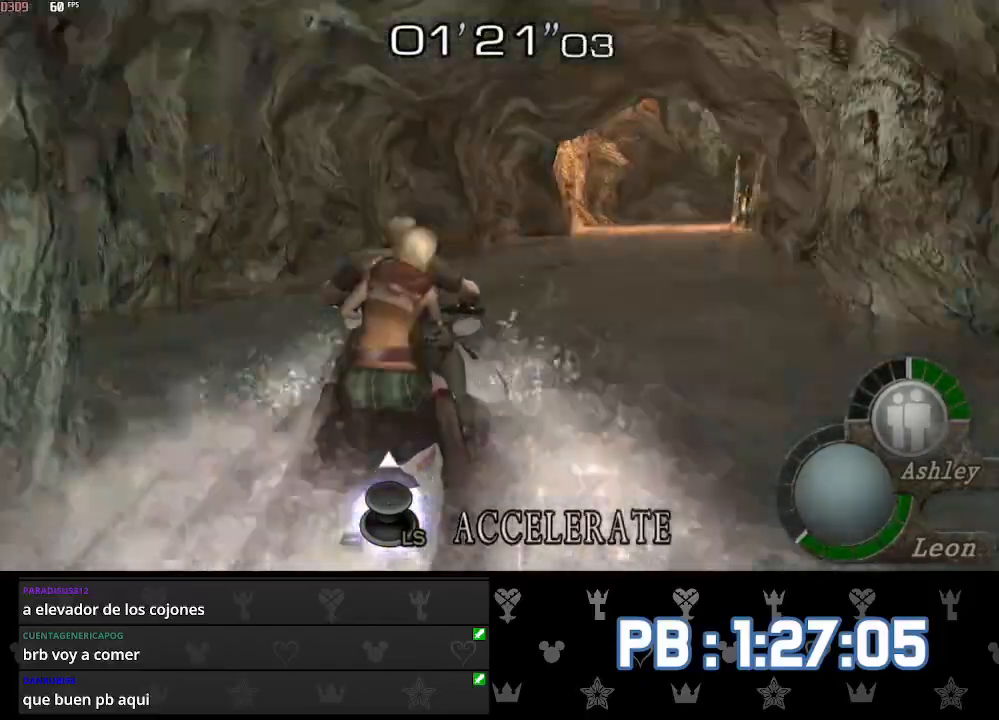
{"buttons": [], "left_stick": "up", "right_stick": "center", "events": [[450, "DPAD_LEFT", "down"], [500, "DPAD_LEFT", "up"]]}